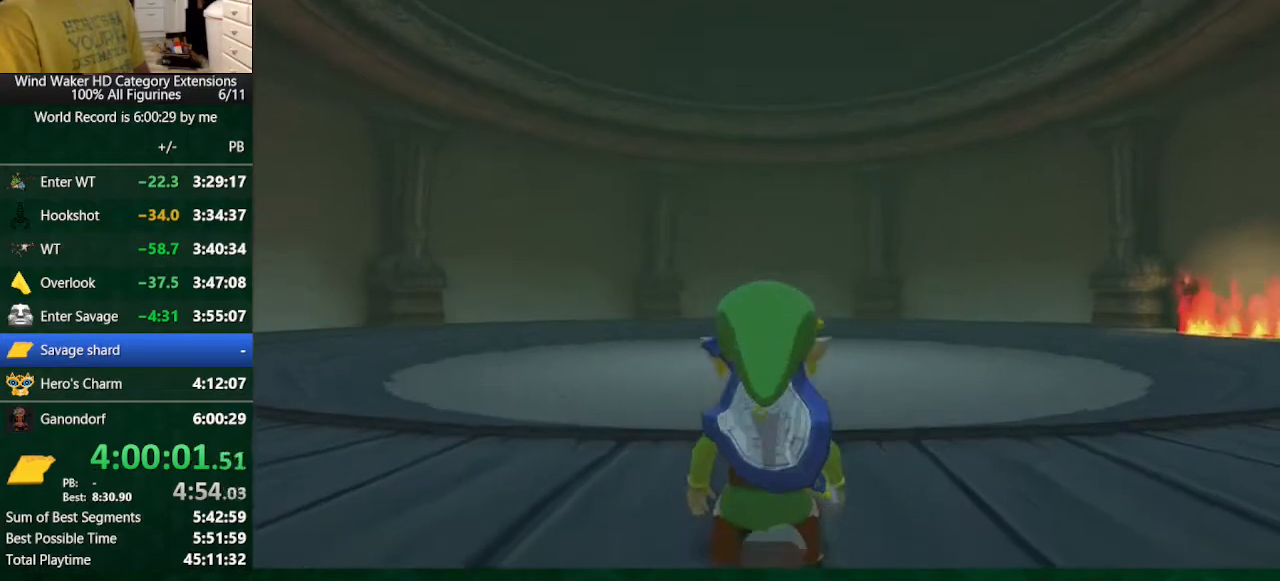
Gameplay with a controller (Nintendo layout); each line is a JSON object with the inputs held at the frame after it. "button_events" lists button changes between this image and that frame as [ms after this image, input, new state], when the widget could be followed in between (sticks are given only as held states). Not read: L3 R3 TOUCHPAD.
{"buttons": [], "left_stick": "center", "right_stick": "center", "button_events": [[67, "R1", "down"], [133, "R1", "up"], [233, "R1", "down"], [333, "R1", "up"]]}
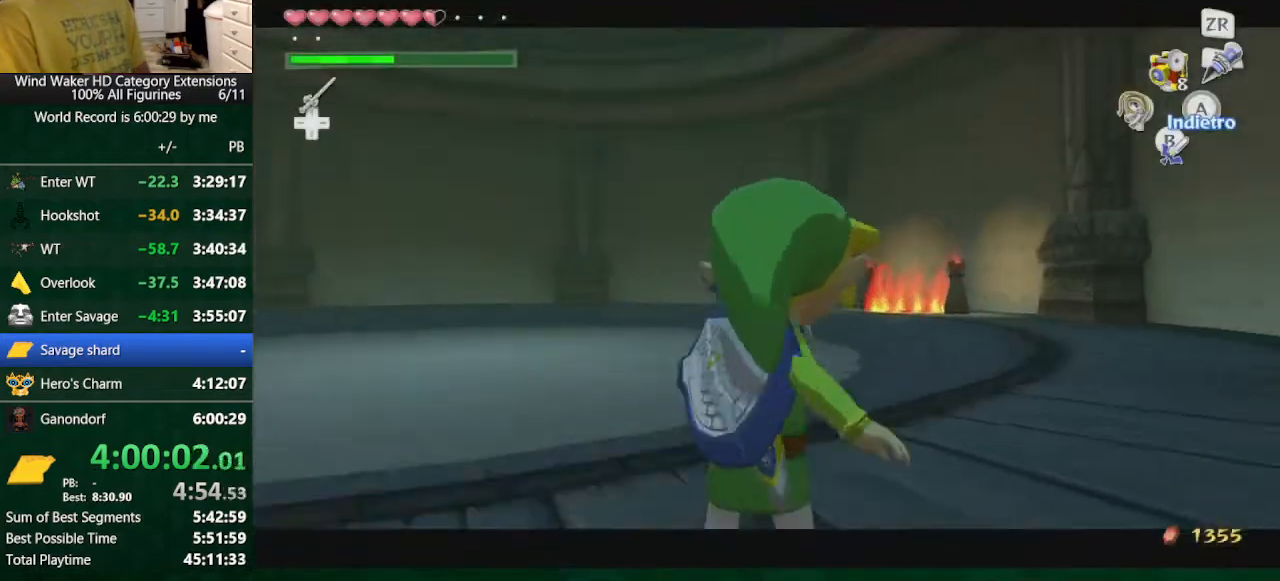
{"buttons": [], "left_stick": "center", "right_stick": "center", "button_events": [[133, "START", "down"], [233, "START", "up"]]}
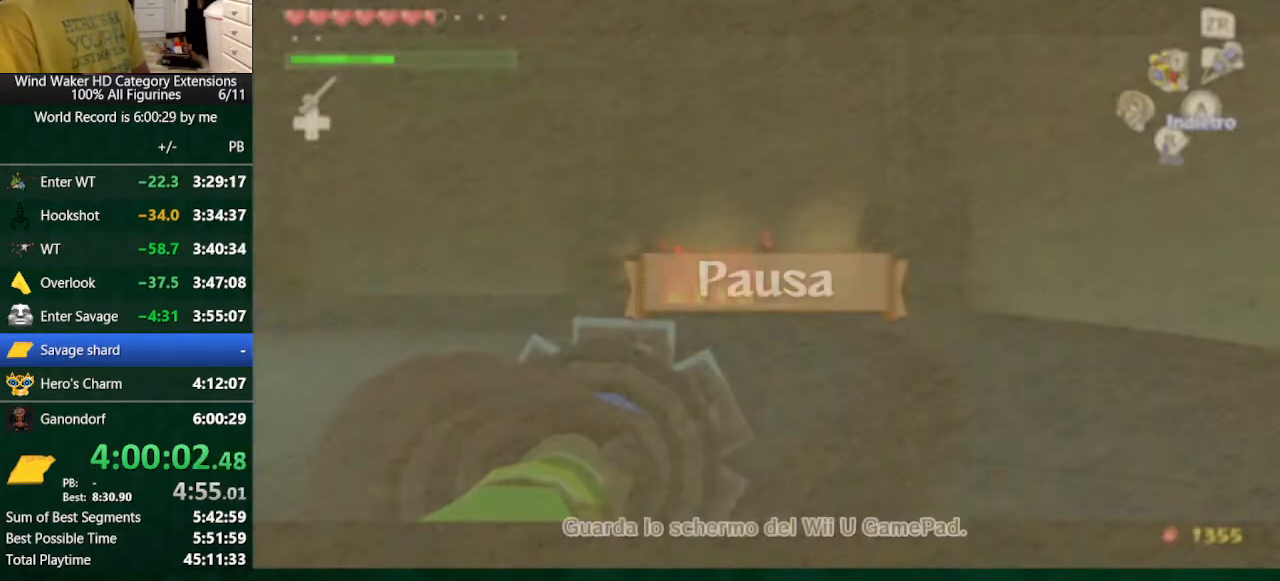
{"buttons": [], "left_stick": "center", "right_stick": "center", "button_events": []}
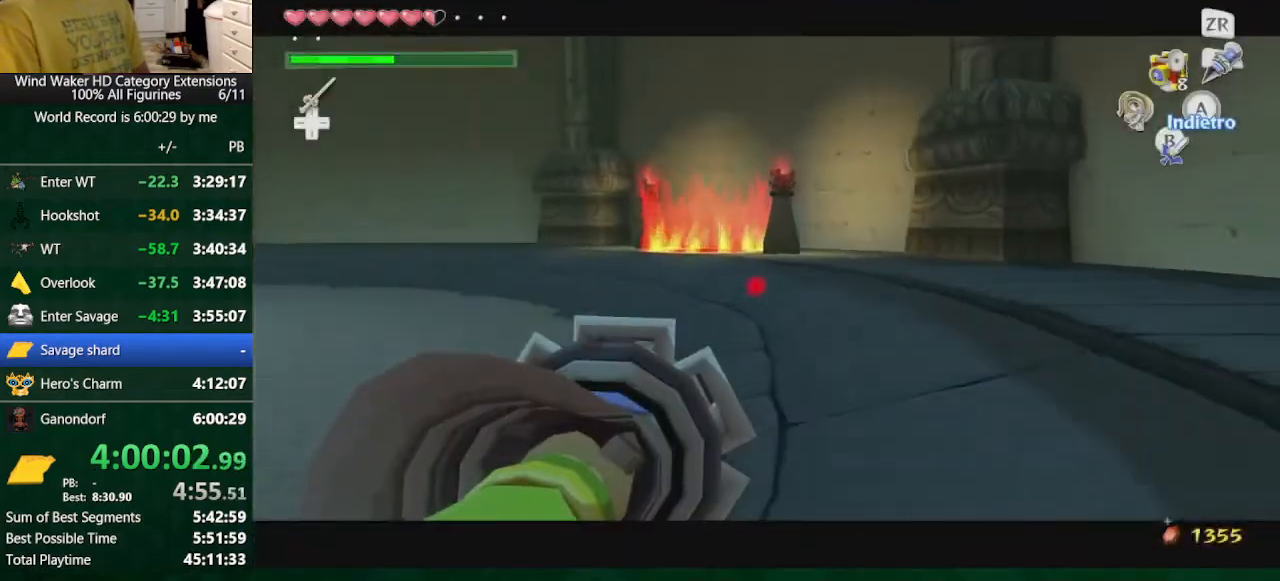
{"buttons": [], "left_stick": "up", "right_stick": "center", "button_events": [[133, "A", "down"], [267, "A", "up"]]}
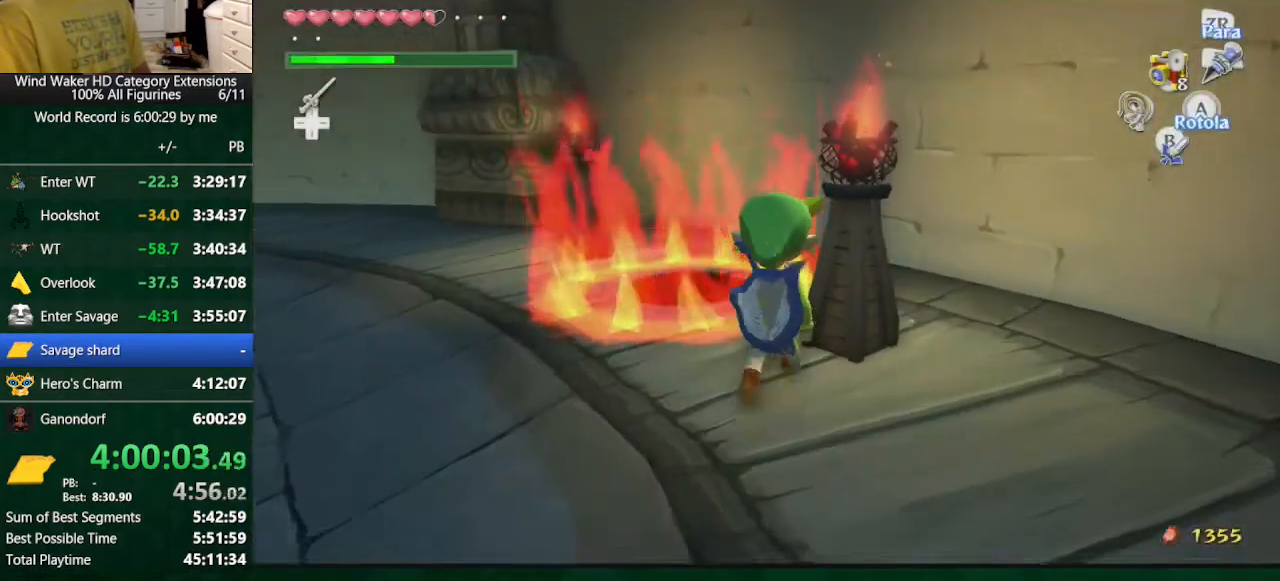
{"buttons": [], "left_stick": "up", "right_stick": "center", "button_events": [[67, "A", "down"], [167, "A", "up"]]}
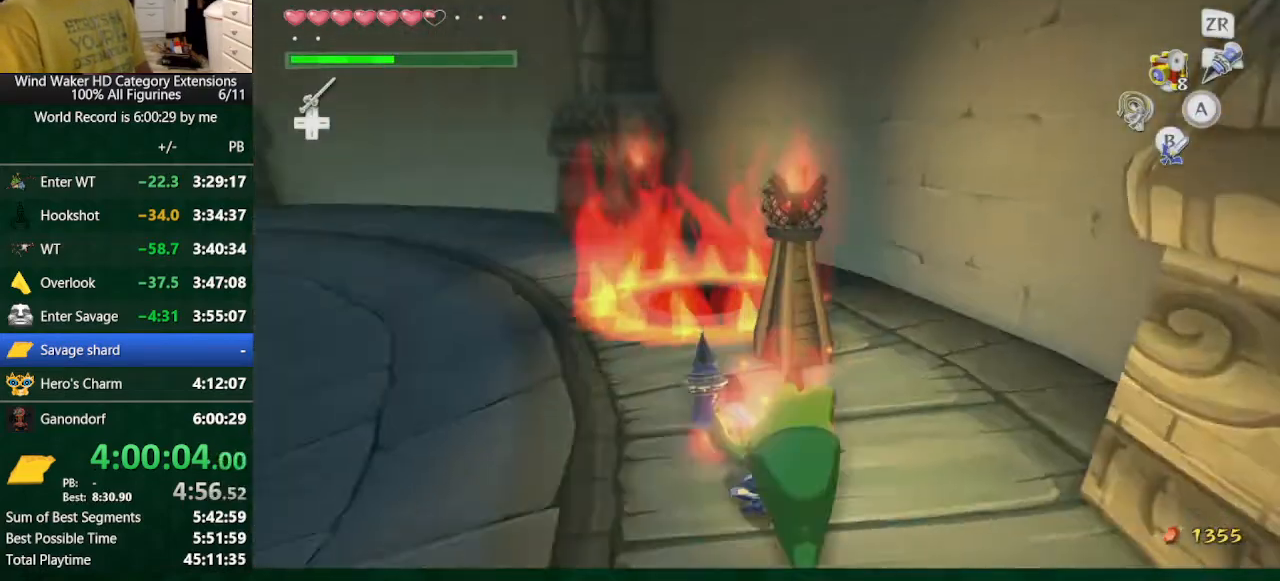
{"buttons": [], "left_stick": "center", "right_stick": "center", "button_events": []}
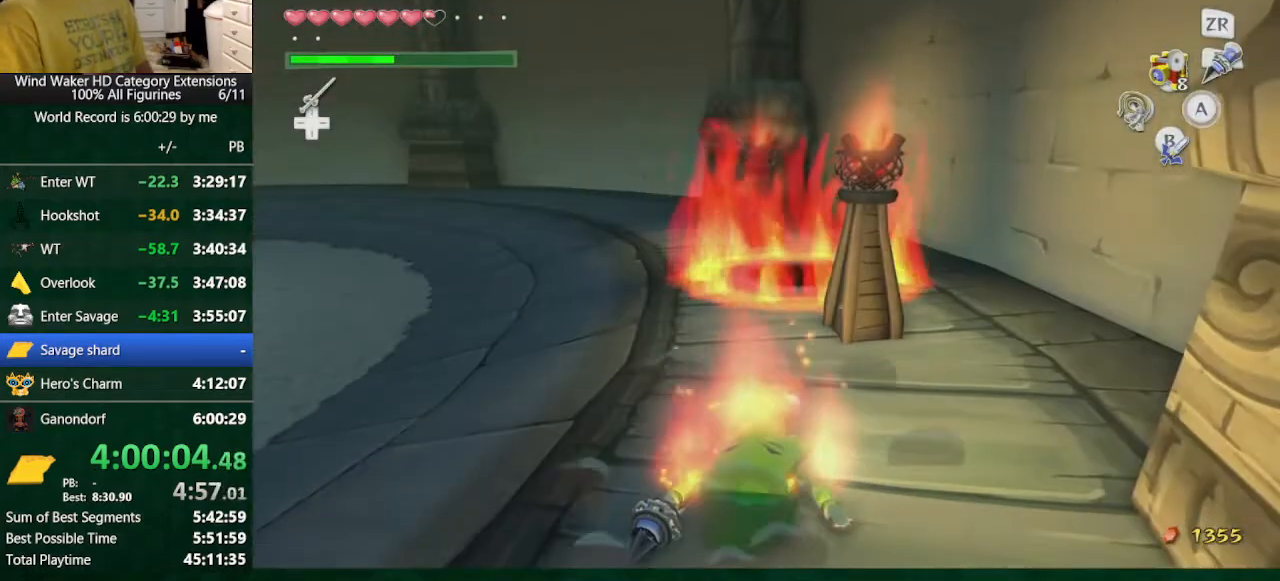
{"buttons": [], "left_stick": "up", "right_stick": "center", "button_events": []}
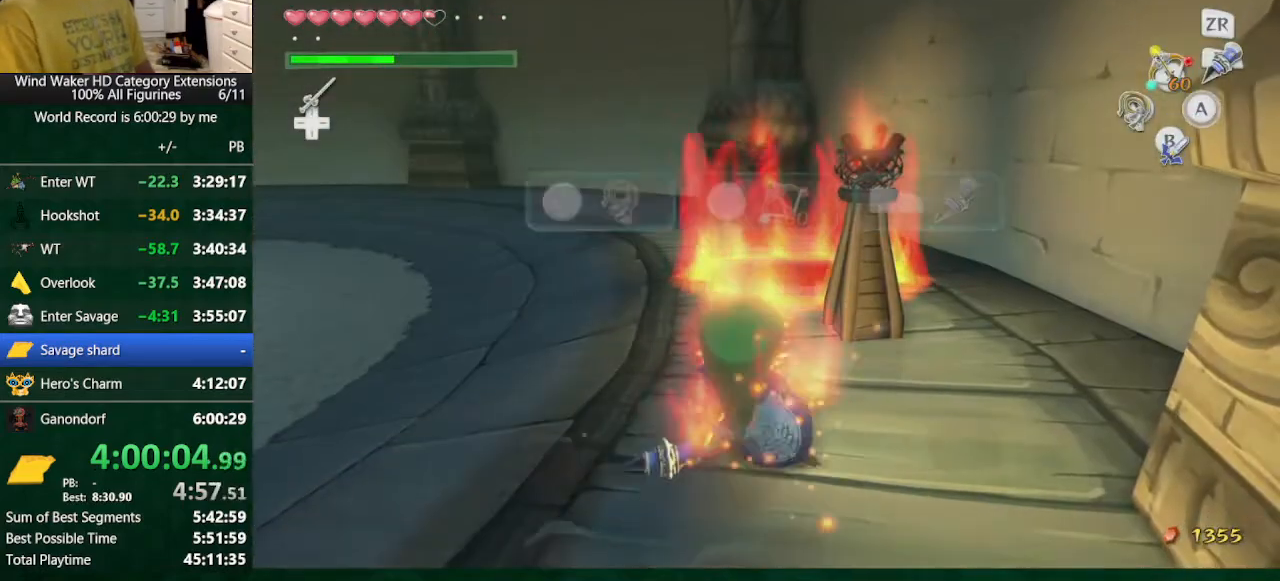
{"buttons": [], "left_stick": "up", "right_stick": "center", "button_events": [[33, "R1", "down"], [133, "R1", "up"], [200, "R1", "down"], [267, "R1", "up"], [367, "R1", "down"], [433, "R1", "up"]]}
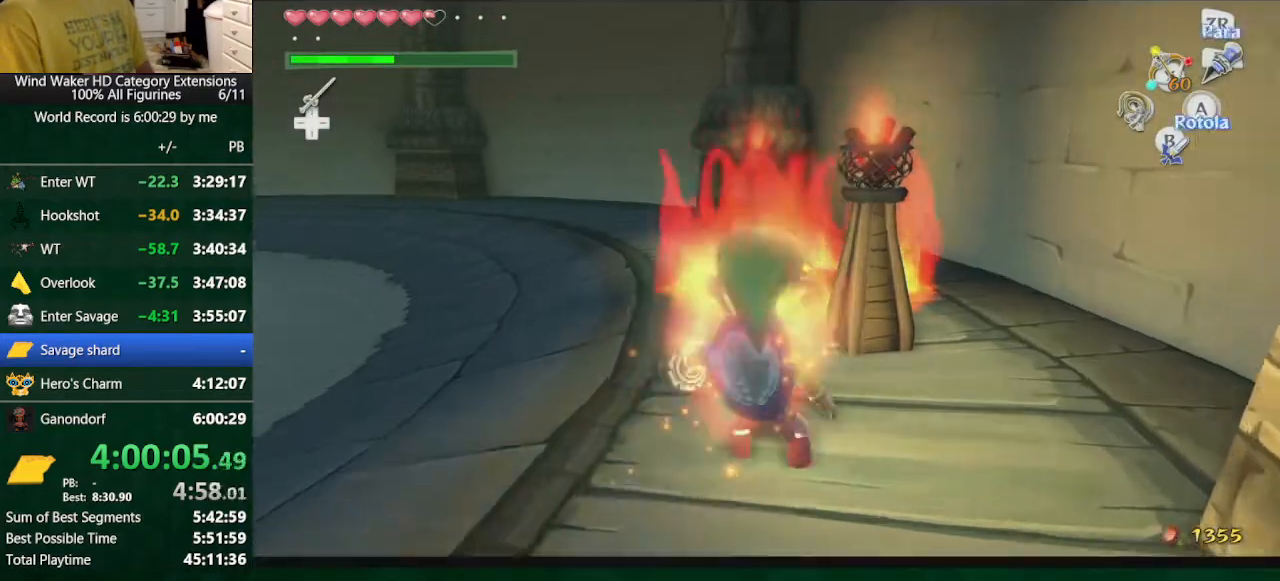
{"buttons": [], "left_stick": "center", "right_stick": "center", "button_events": [[67, "R1", "down"], [400, "R1", "up"]]}
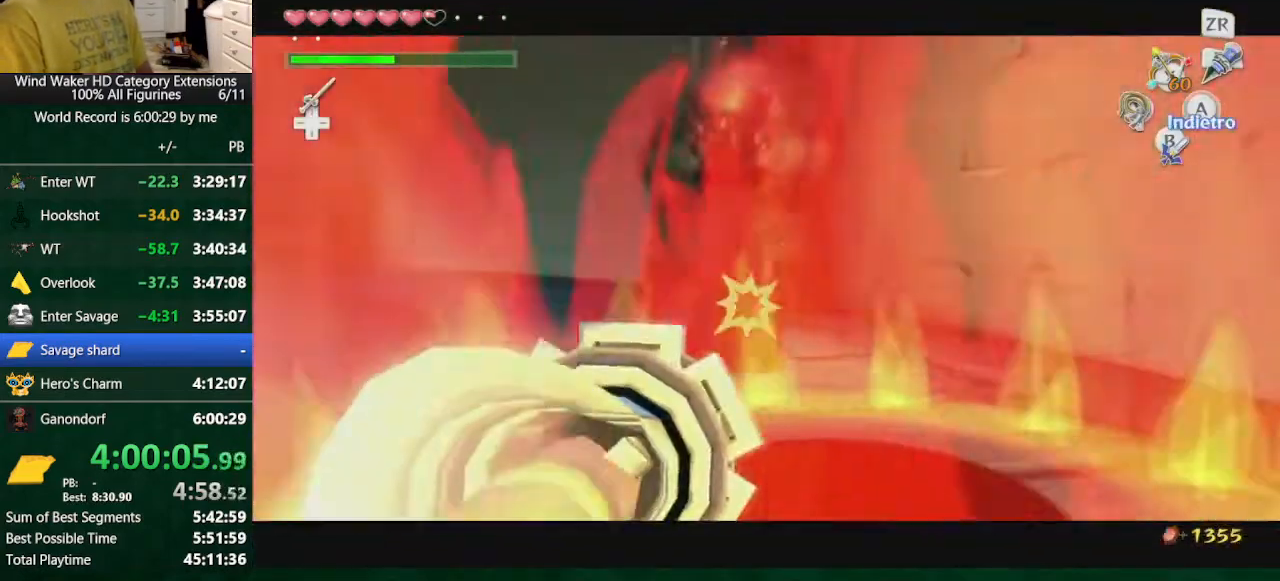
{"buttons": [], "left_stick": "center", "right_stick": "center", "button_events": []}
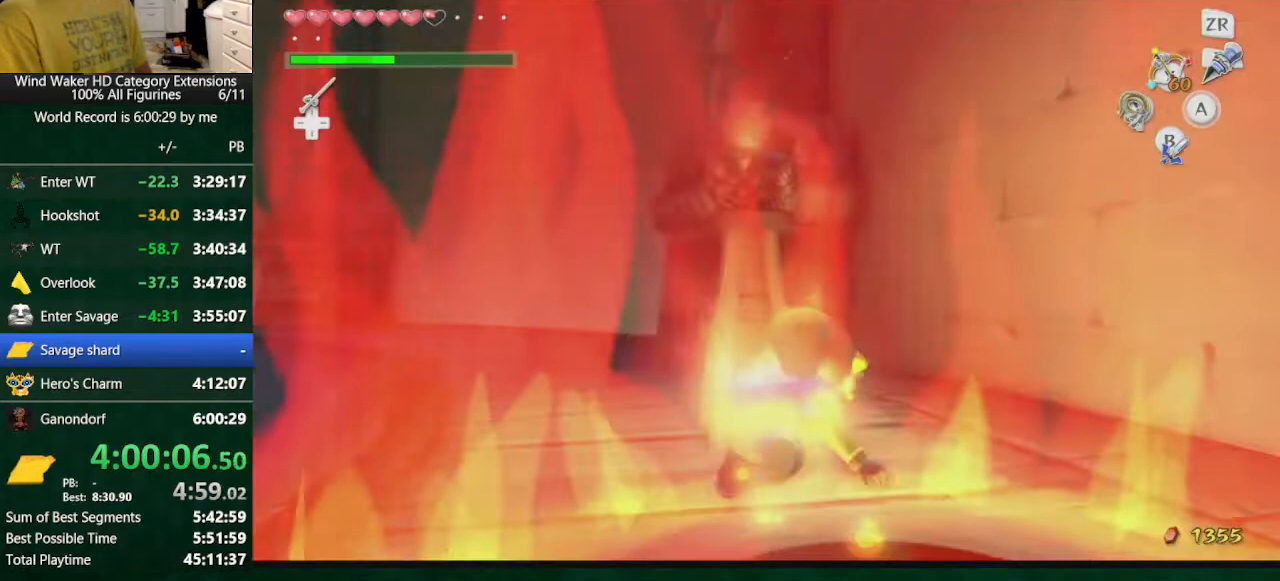
{"buttons": [], "left_stick": "center", "right_stick": "center", "button_events": []}
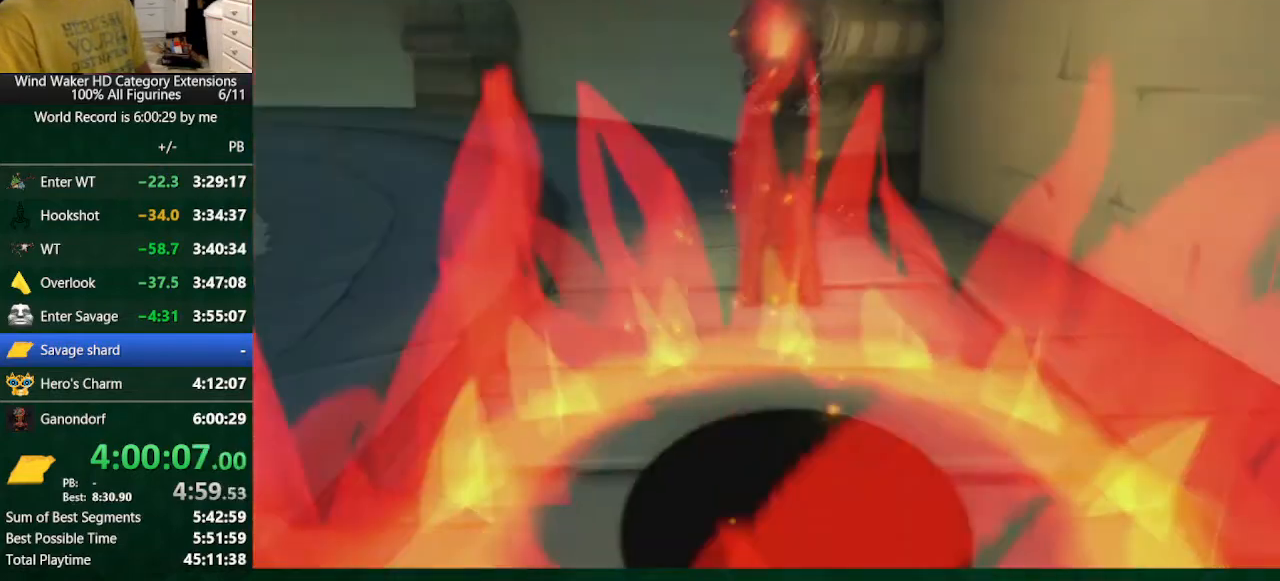
{"buttons": [], "left_stick": "center", "right_stick": "center", "button_events": []}
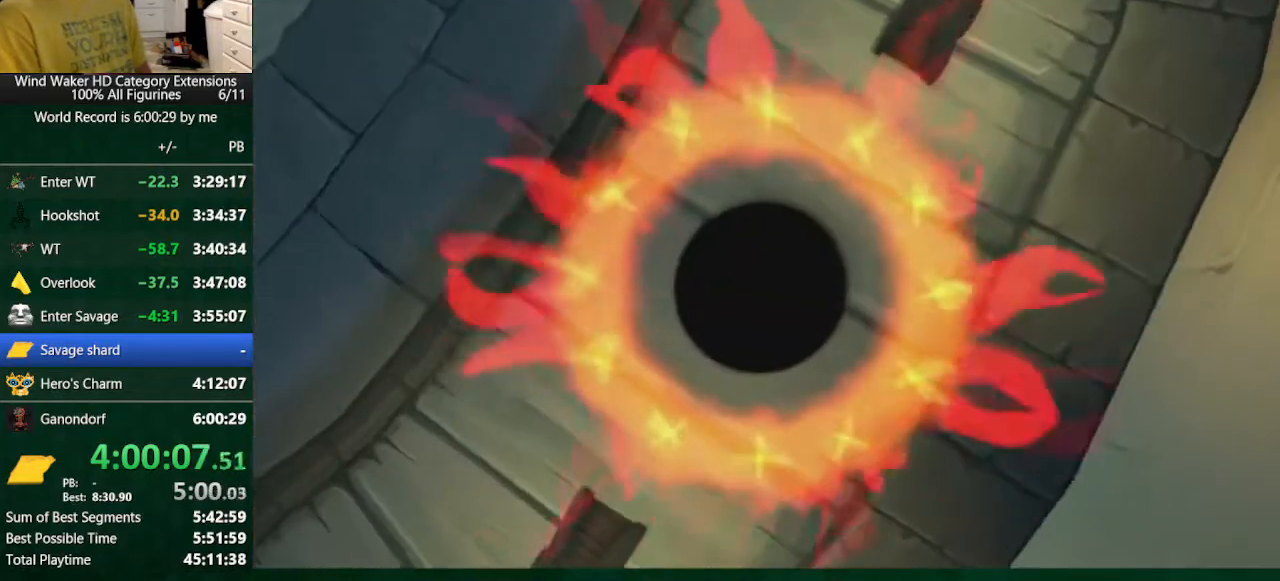
{"buttons": [], "left_stick": "center", "right_stick": "center", "button_events": []}
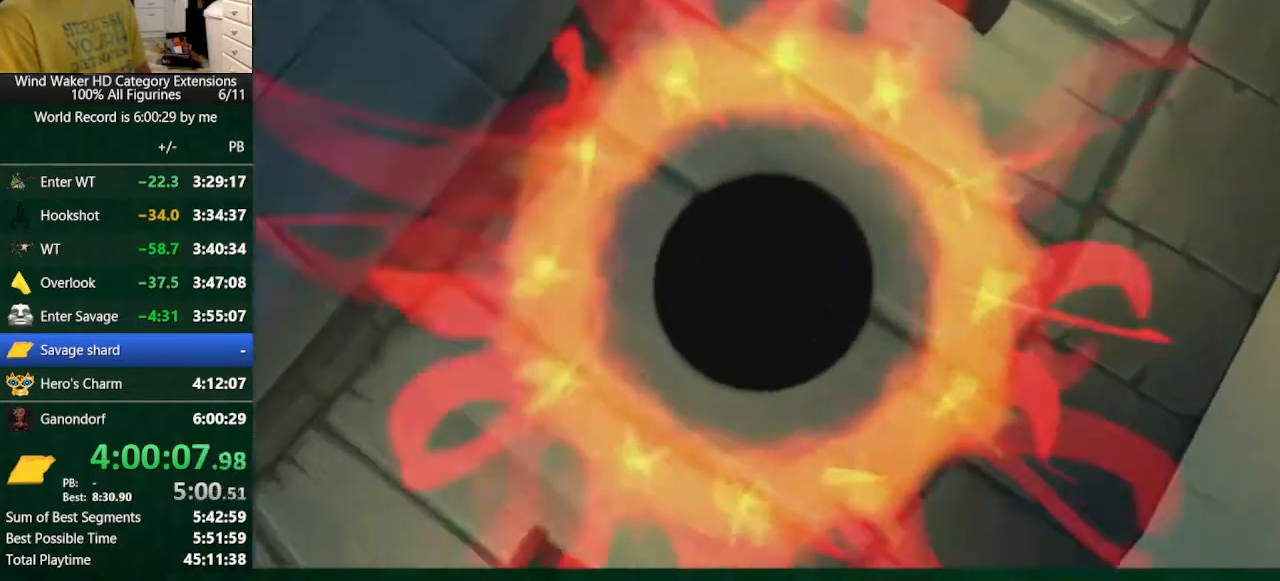
{"buttons": [], "left_stick": "center", "right_stick": "center", "button_events": []}
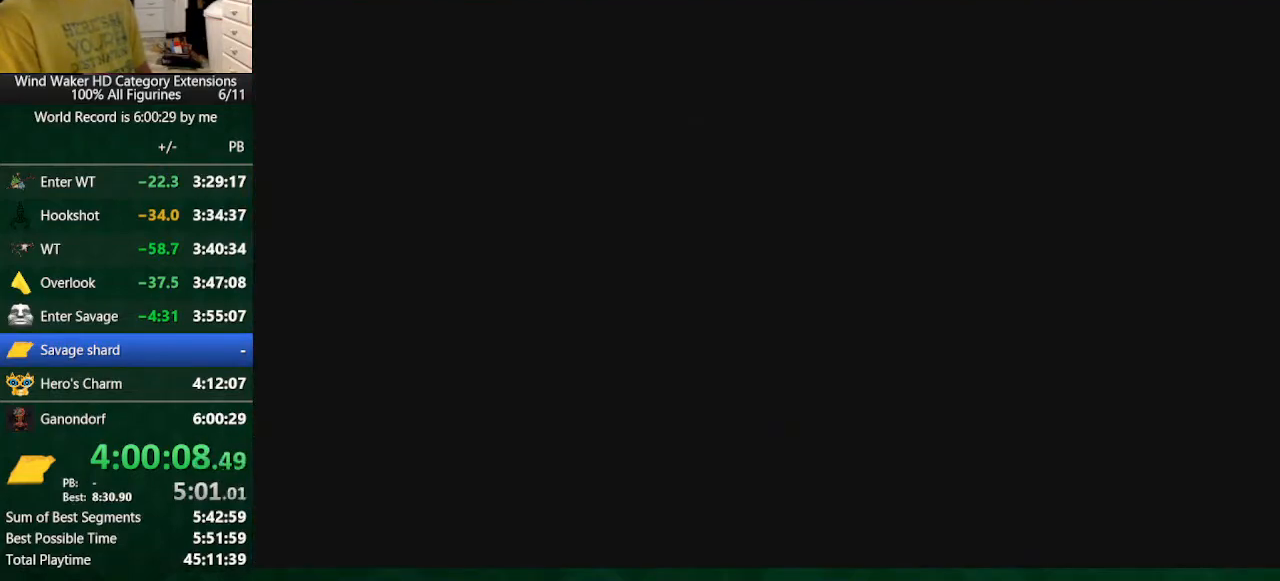
{"buttons": [], "left_stick": "center", "right_stick": "center", "button_events": []}
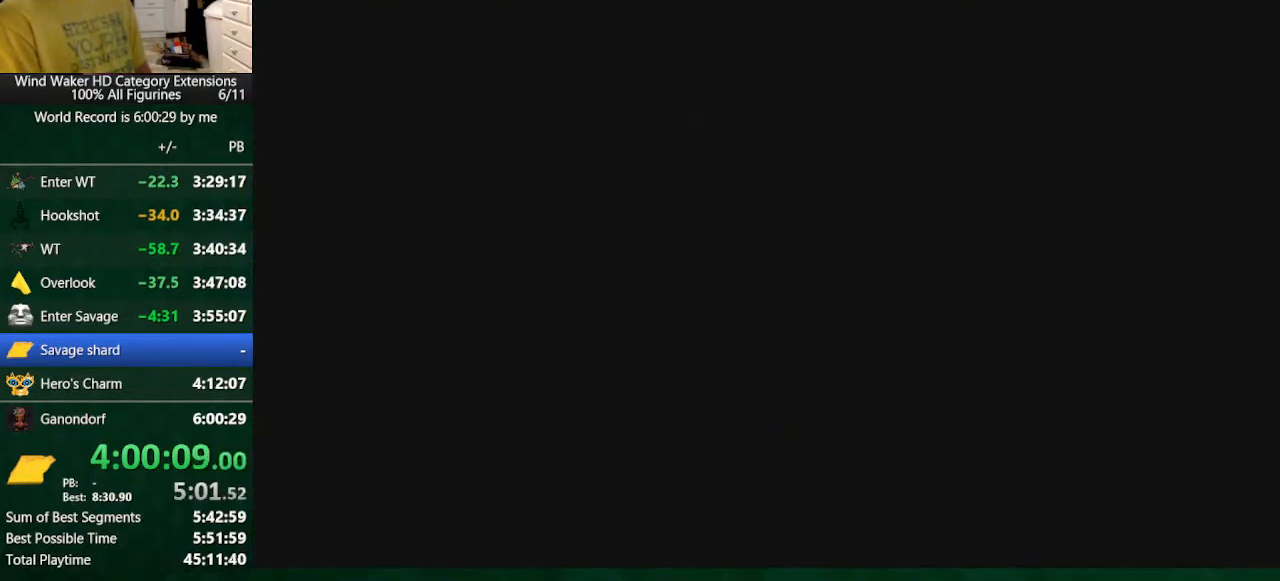
{"buttons": [], "left_stick": "center", "right_stick": "center", "button_events": []}
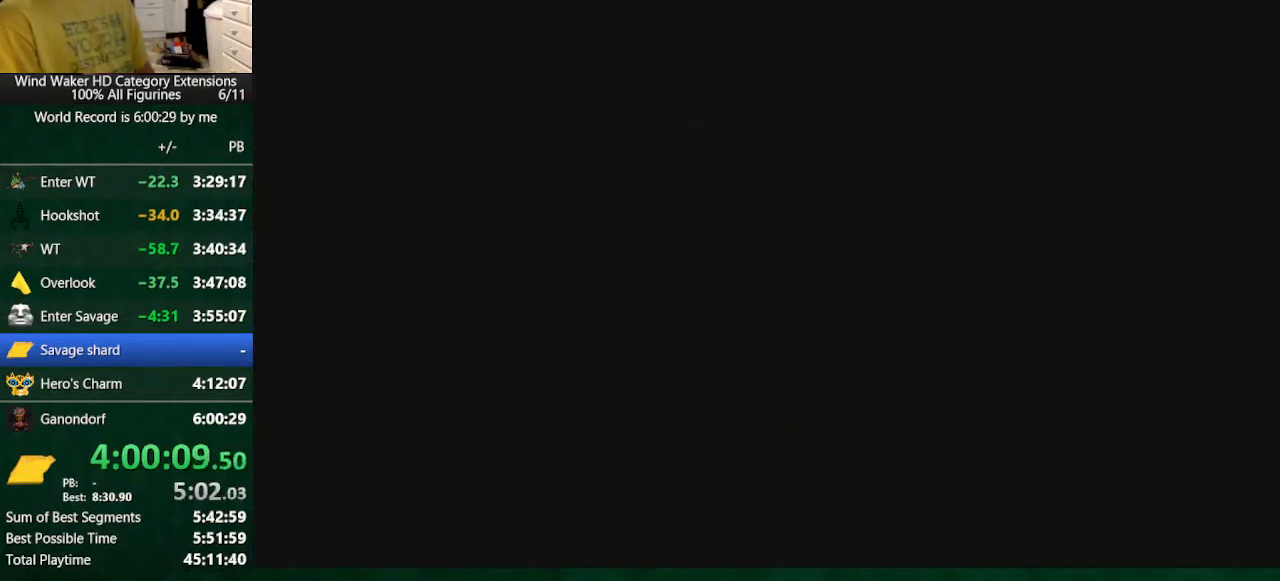
{"buttons": [], "left_stick": "center", "right_stick": "center", "button_events": []}
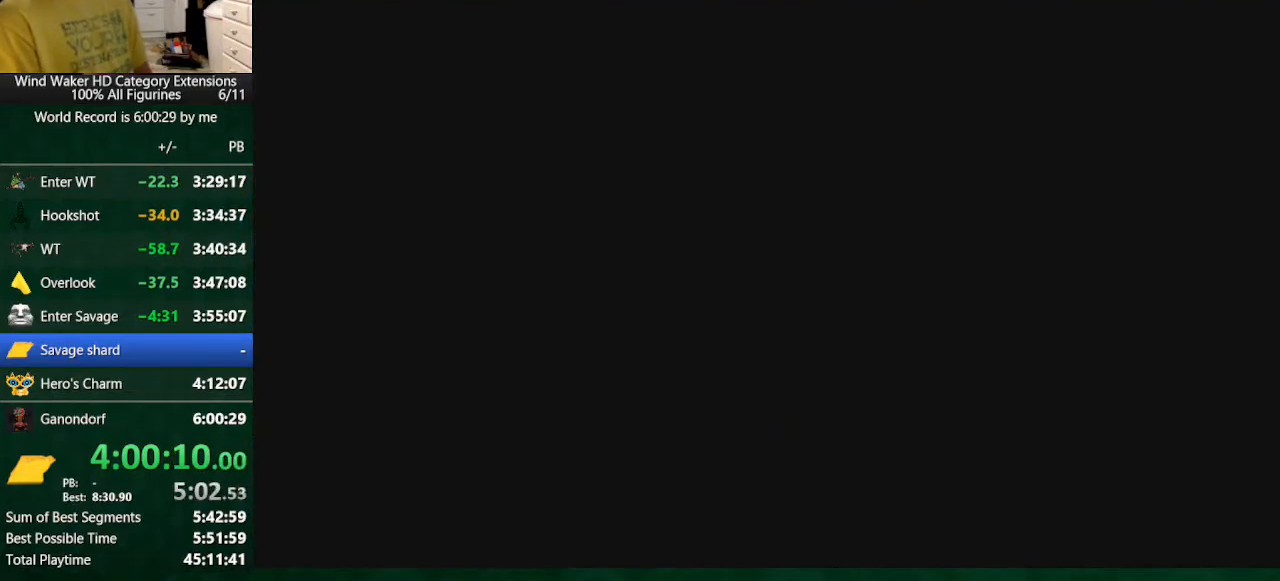
{"buttons": [], "left_stick": "center", "right_stick": "center", "button_events": []}
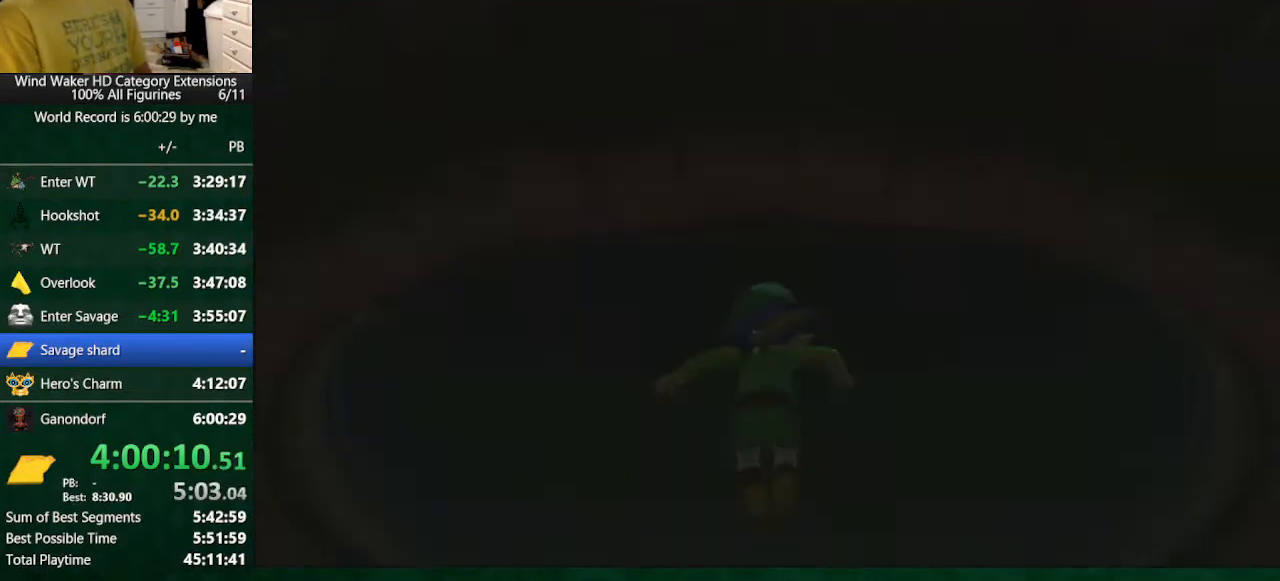
{"buttons": [], "left_stick": "center", "right_stick": "center", "button_events": []}
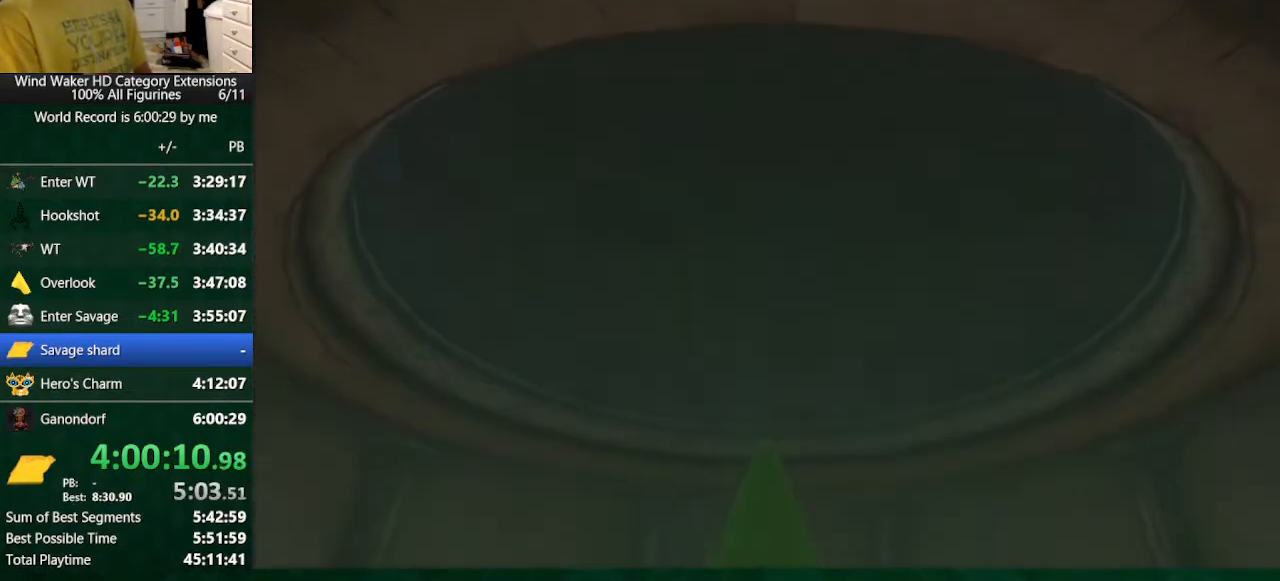
{"buttons": ["R1"], "left_stick": "up-right", "right_stick": "center", "button_events": [[267, "R1", "down"], [333, "R1", "up"], [433, "R1", "down"]]}
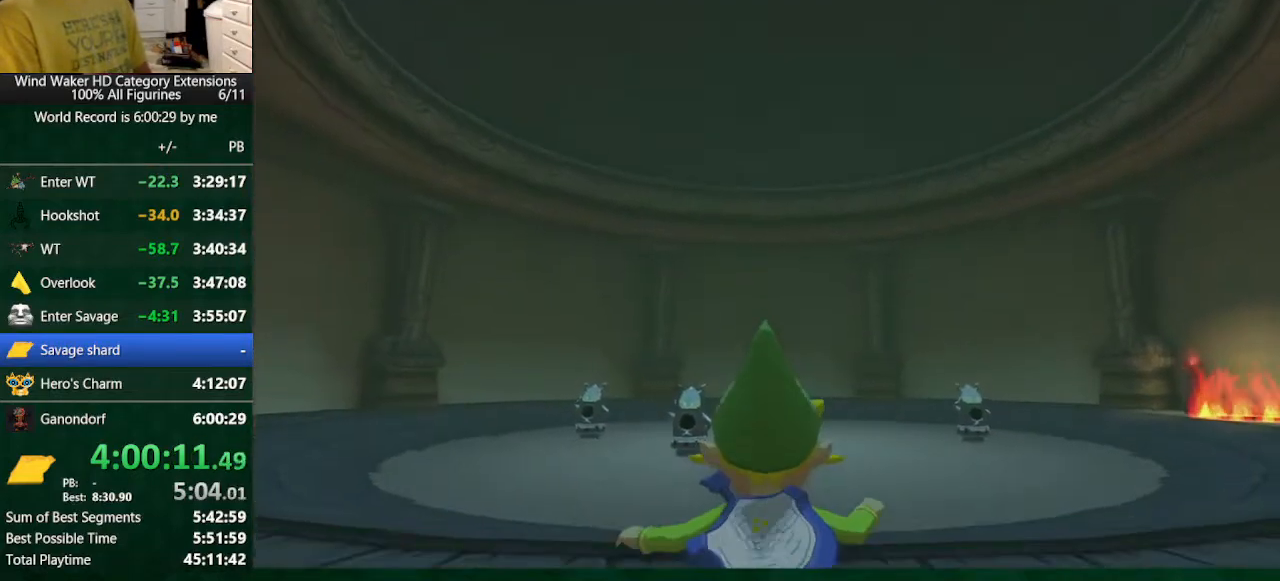
{"buttons": [], "left_stick": "up-right", "right_stick": "center", "button_events": [[200, "R1", "up"], [300, "R1", "down"], [367, "R1", "up"]]}
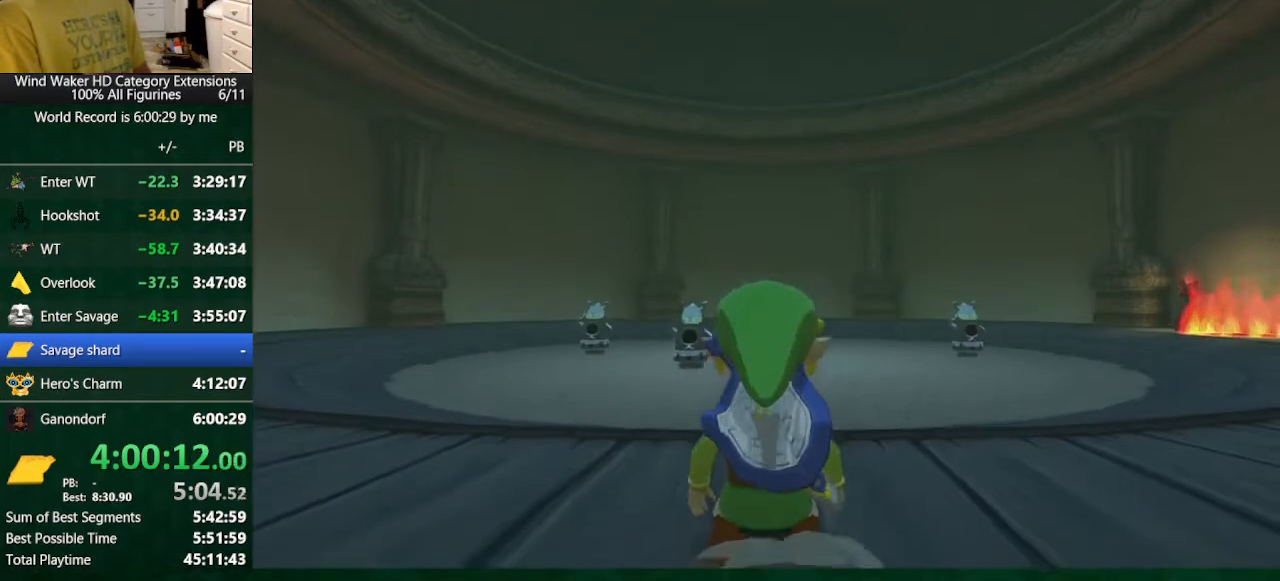
{"buttons": [], "left_stick": "up", "right_stick": "center", "button_events": [[133, "R1", "down"], [200, "R1", "up"], [300, "R1", "down"], [433, "R1", "up"]]}
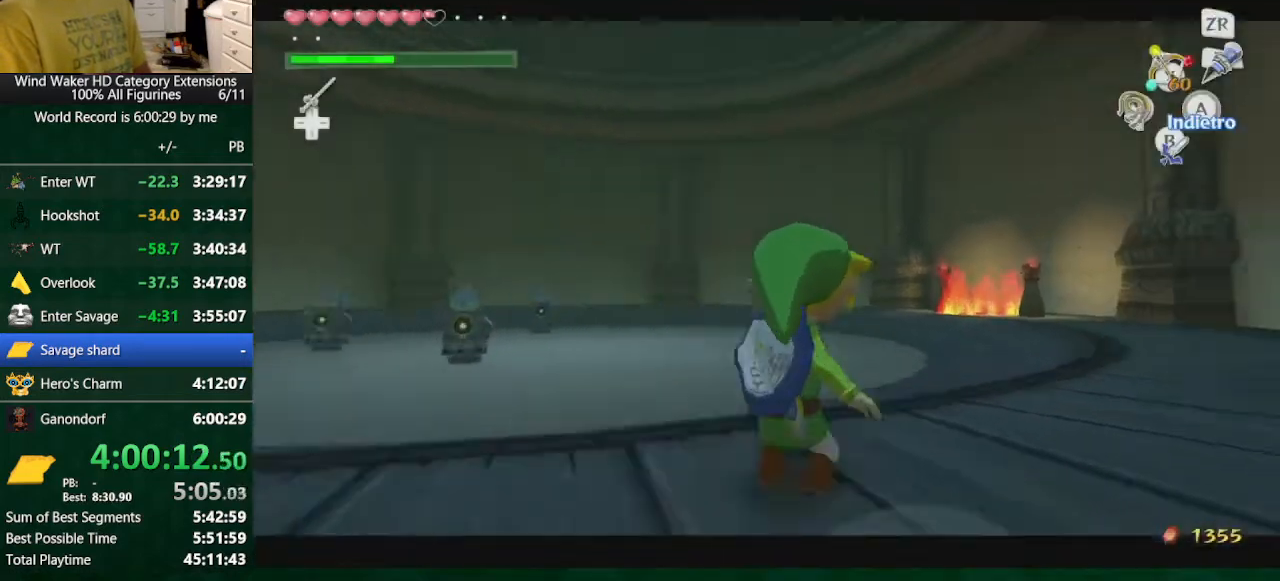
{"buttons": [], "left_stick": "center", "right_stick": "center", "button_events": [[233, "START", "down"], [433, "START", "up"]]}